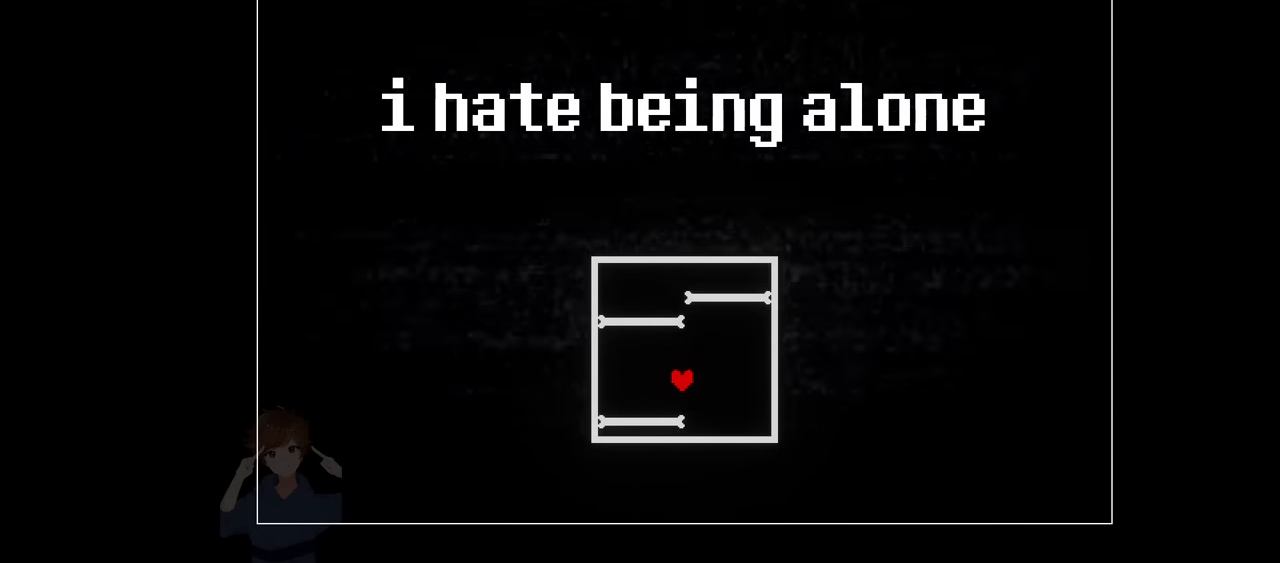
Gameplay with keyboard; each line is a JSON object with the keys held at the frame after it. "events" lists presses ("down") and releases ("up") of "c", "down", "left", "right", "up", "x" and "z" between this image and that frame as [ms after this image, input, new state], when the widget could be followed in between. No other keys are recorded. Mouse input is not recorded.
{"keys": ["up", "x"], "events": [[100, "x", "down"], [134, "left", "up"]]}
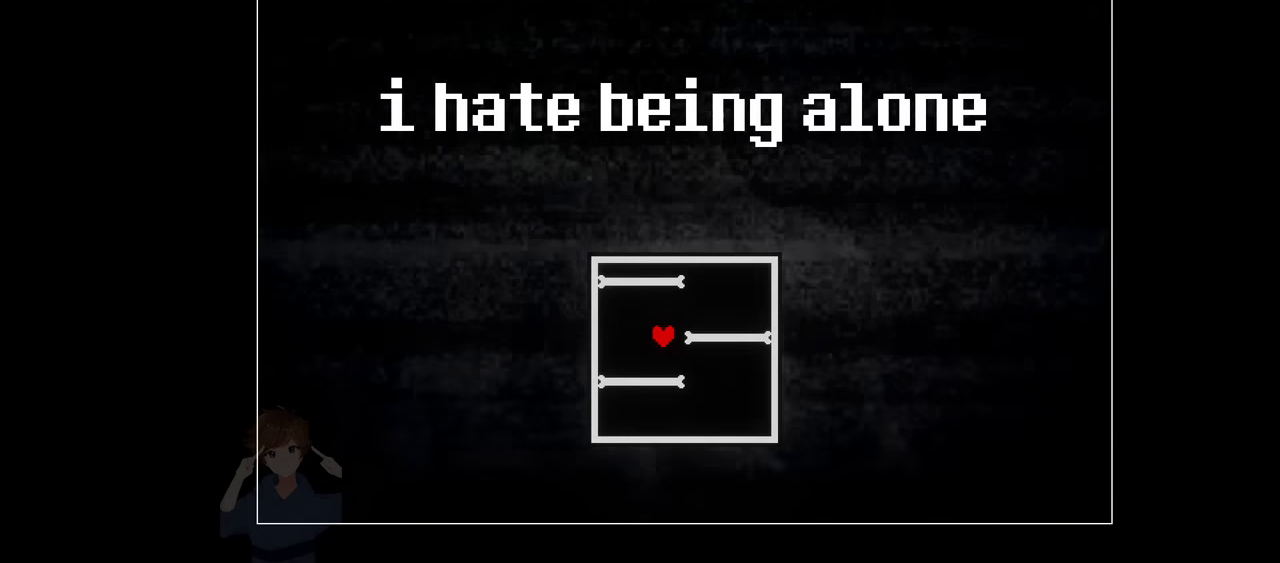
{"keys": ["down", "right", "x"], "events": [[17, "right", "down"], [200, "up", "up"], [300, "x", "up"], [434, "down", "down"], [434, "x", "down"]]}
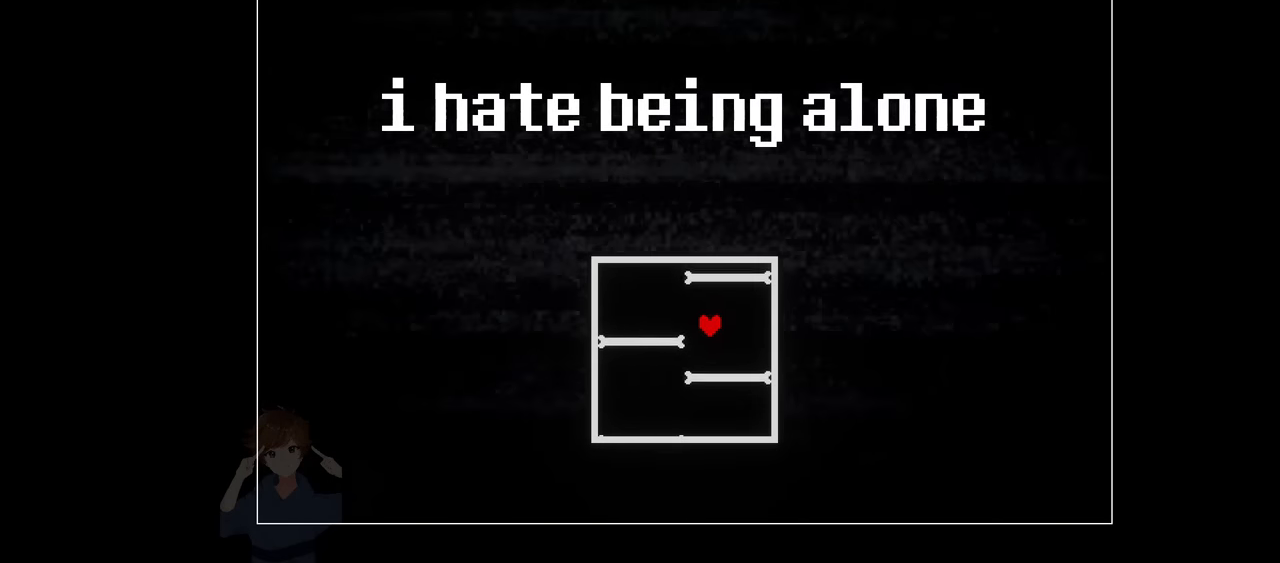
{"keys": ["down", "x"], "events": [[17, "right", "up"]]}
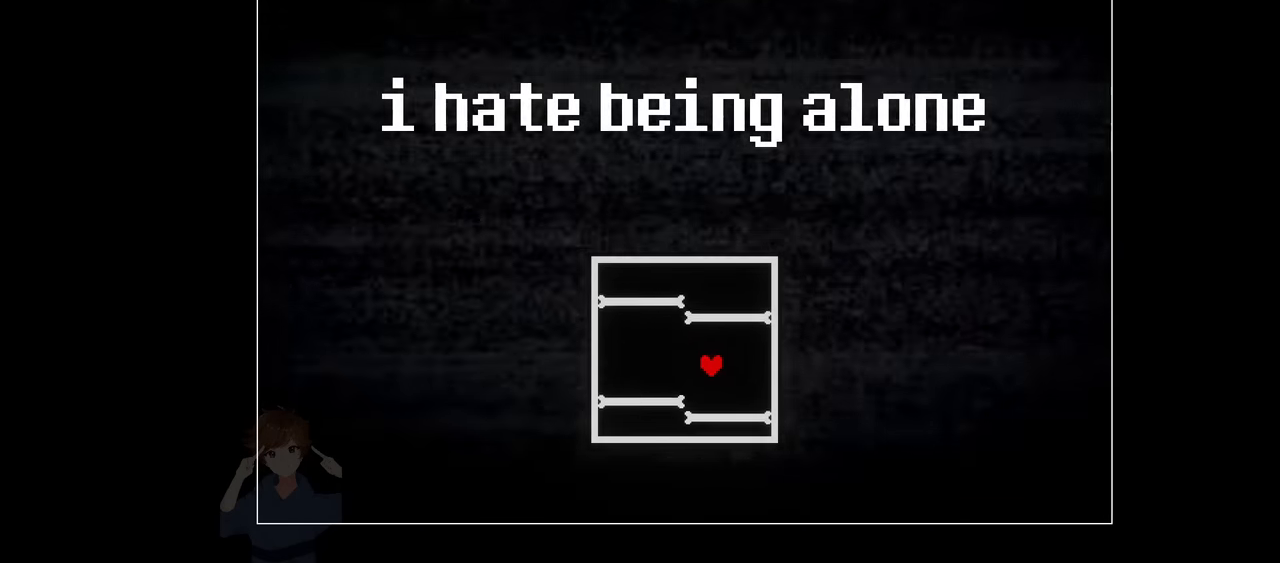
{"keys": ["left", "x"], "events": [[267, "left", "down"], [467, "down", "up"]]}
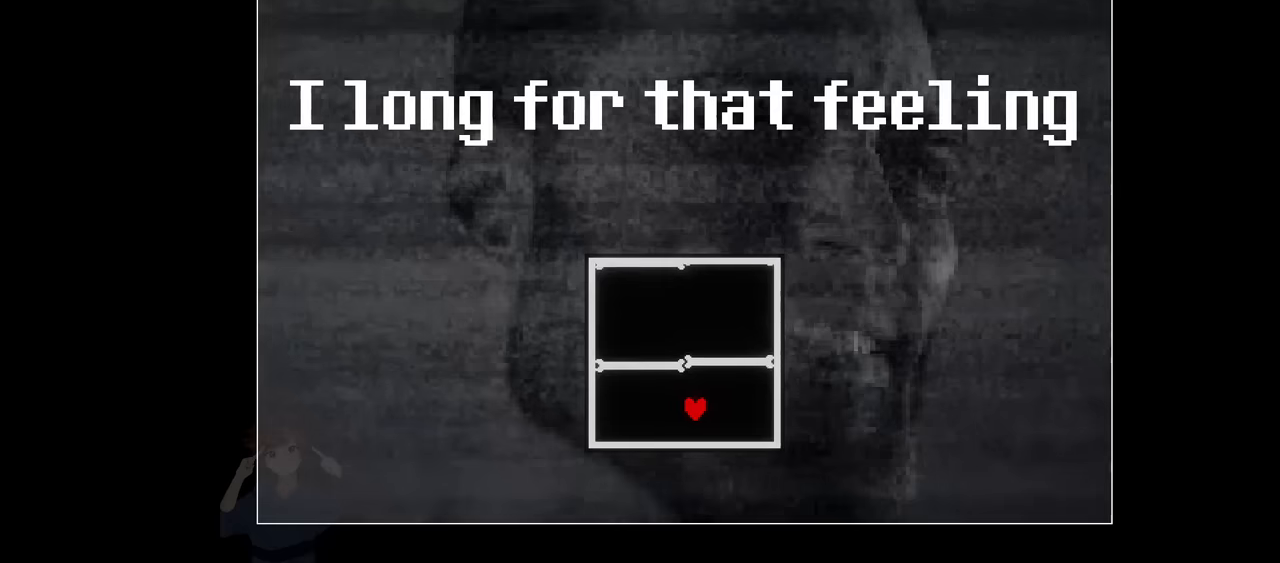
{"keys": ["up", "x"], "events": [[17, "x", "up"], [200, "up", "down"], [200, "x", "down"], [250, "left", "up"]]}
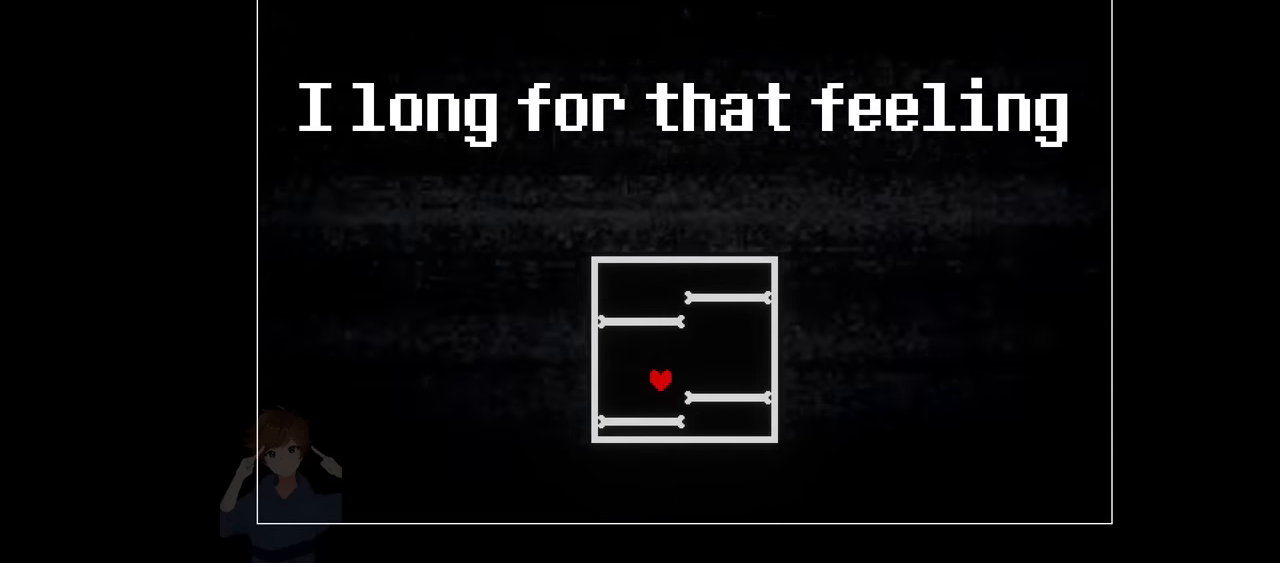
{"keys": ["right", "up", "x"], "events": [[67, "x", "up"], [117, "x", "down"], [500, "right", "down"]]}
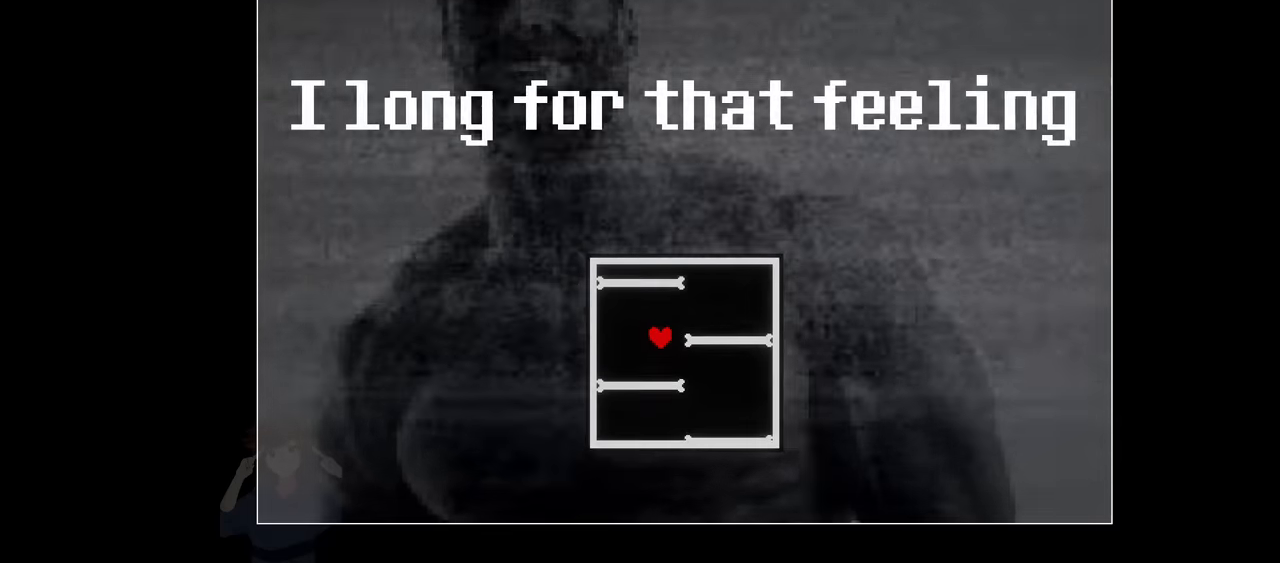
{"keys": ["down", "x"], "events": [[184, "up", "up"], [234, "x", "up"], [334, "down", "down"], [334, "x", "down"], [467, "right", "up"]]}
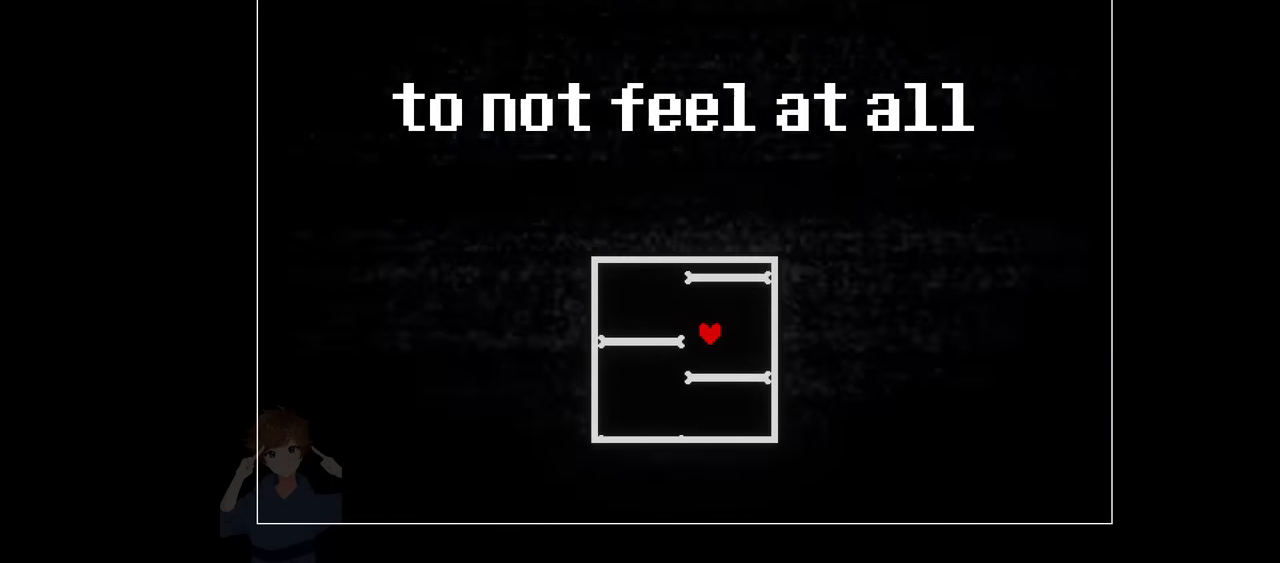
{"keys": ["down", "x"], "events": []}
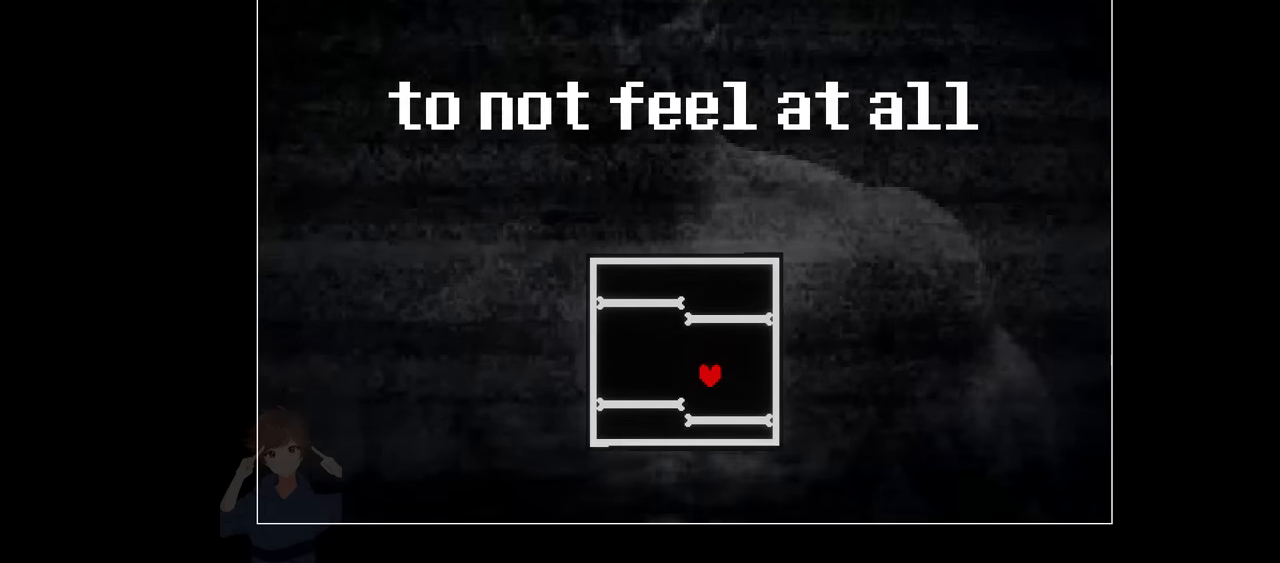
{"keys": ["left"], "events": [[217, "left", "down"], [350, "down", "up"], [400, "x", "up"]]}
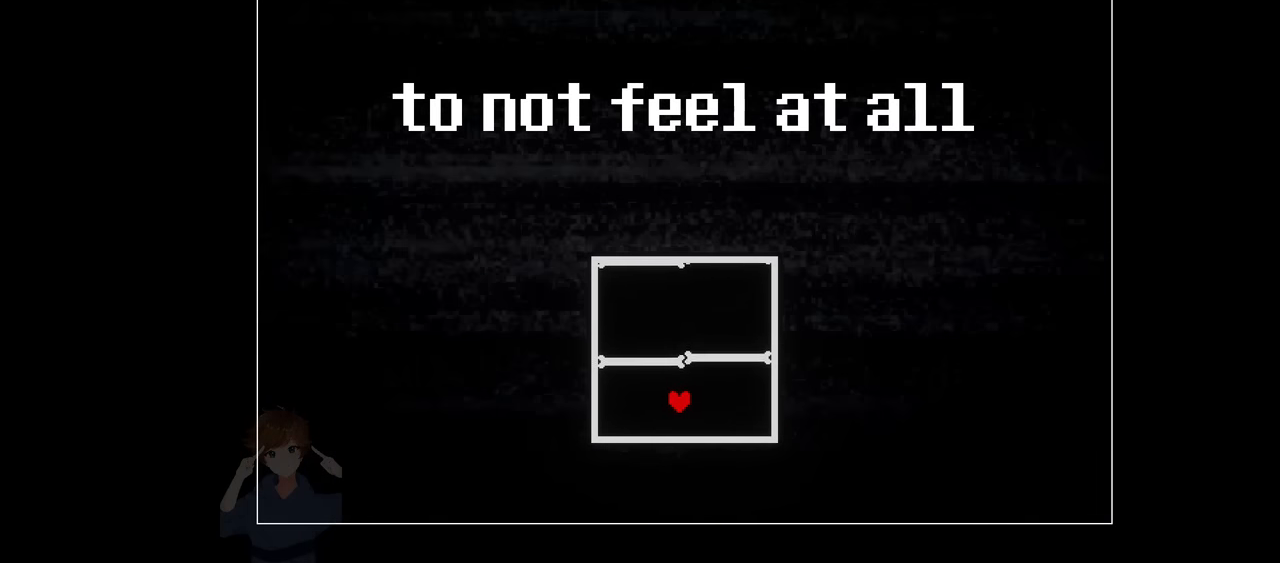
{"keys": ["up", "x"], "events": [[34, "up", "down"], [84, "left", "up"], [84, "x", "down"]]}
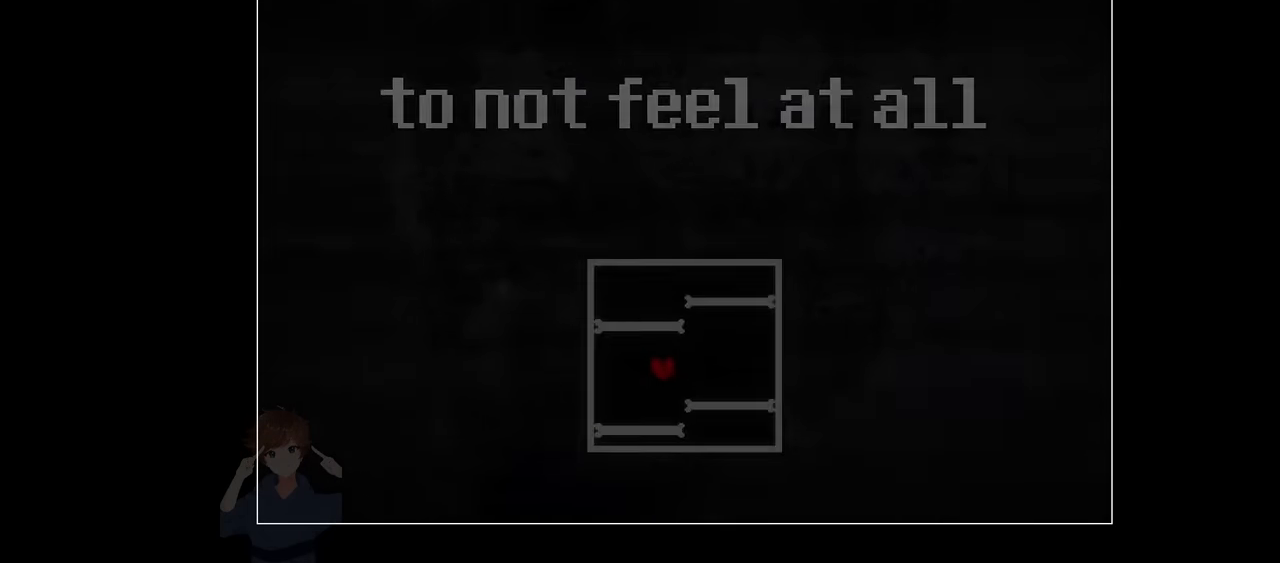
{"keys": ["right", "up", "x"], "events": [[434, "right", "down"]]}
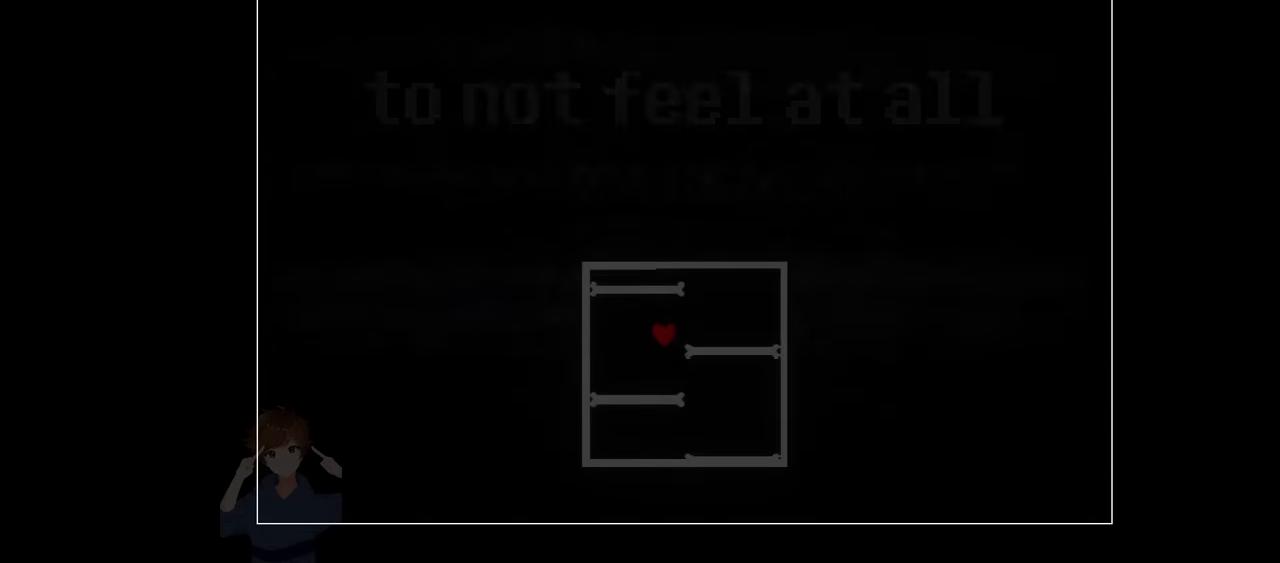
{"keys": ["down", "x"], "events": [[67, "up", "up"], [167, "x", "up"], [300, "down", "down"], [350, "x", "down"], [400, "right", "up"]]}
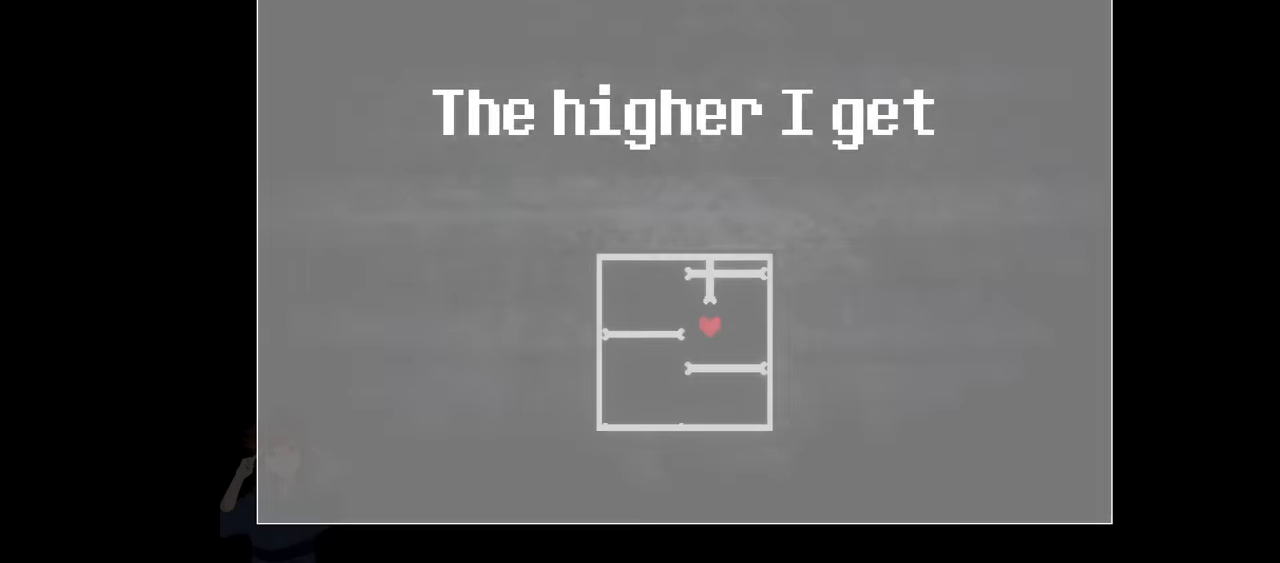
{"keys": ["down", "x"], "events": []}
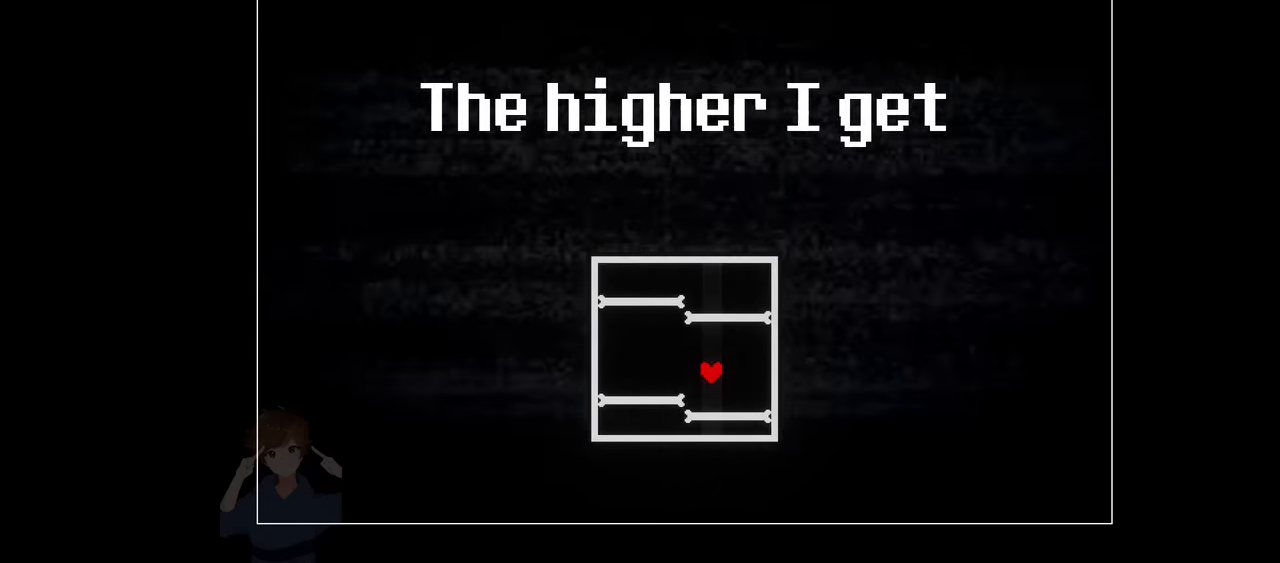
{"keys": ["left"], "events": [[200, "left", "down"], [334, "down", "up"], [384, "x", "up"]]}
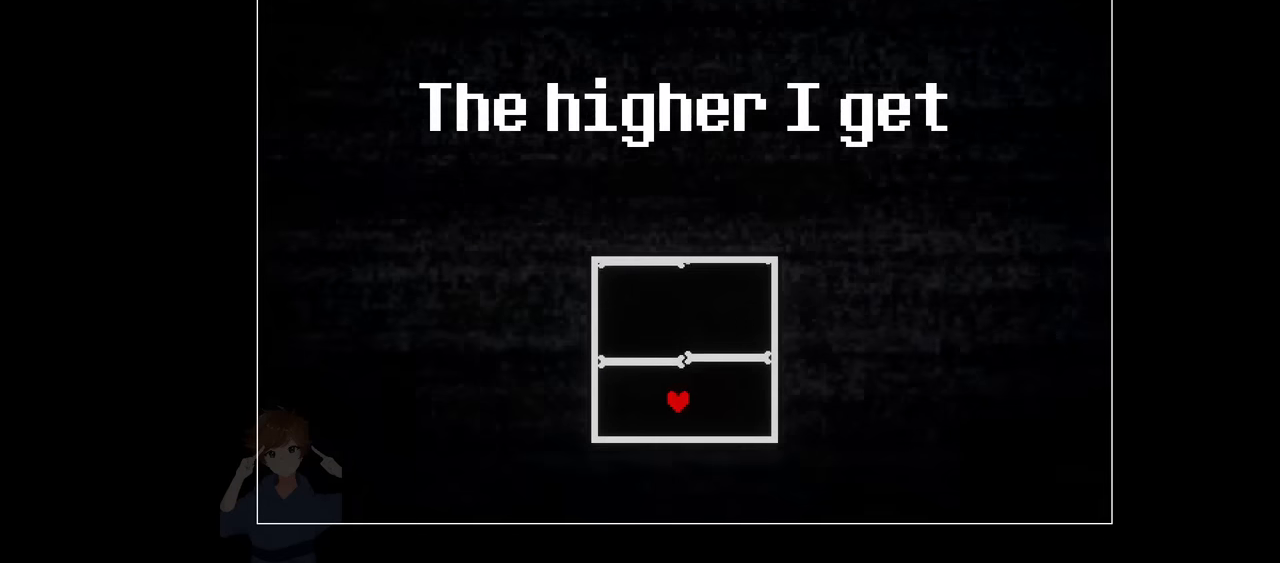
{"keys": ["up", "x"], "events": [[67, "up", "down"], [117, "left", "up"], [117, "x", "down"]]}
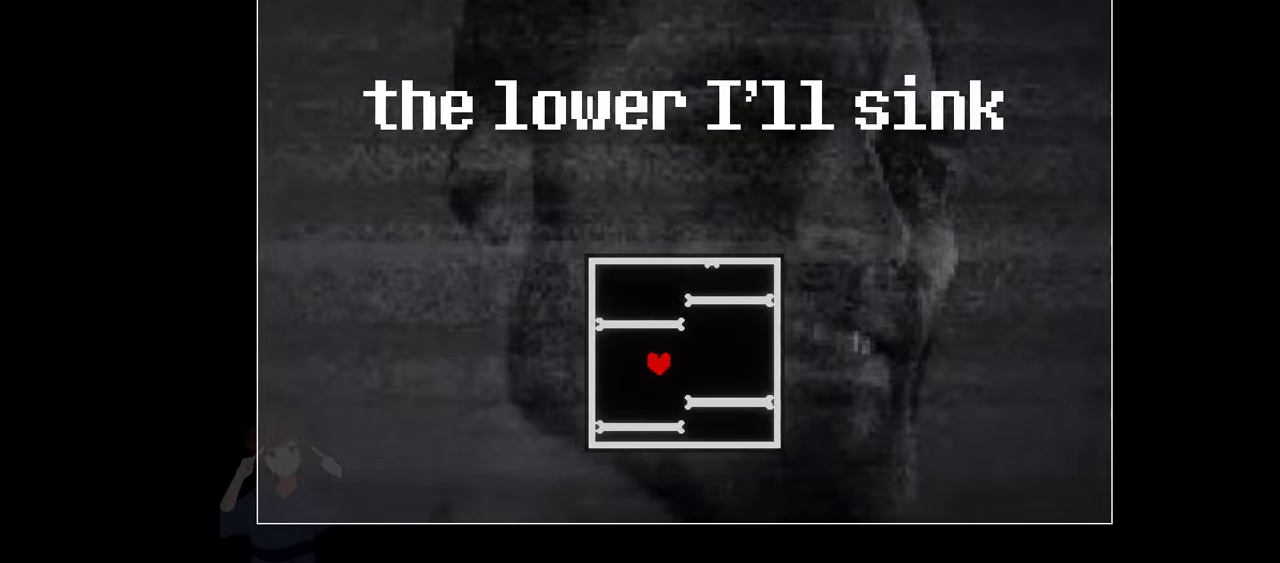
{"keys": ["up", "x"], "events": []}
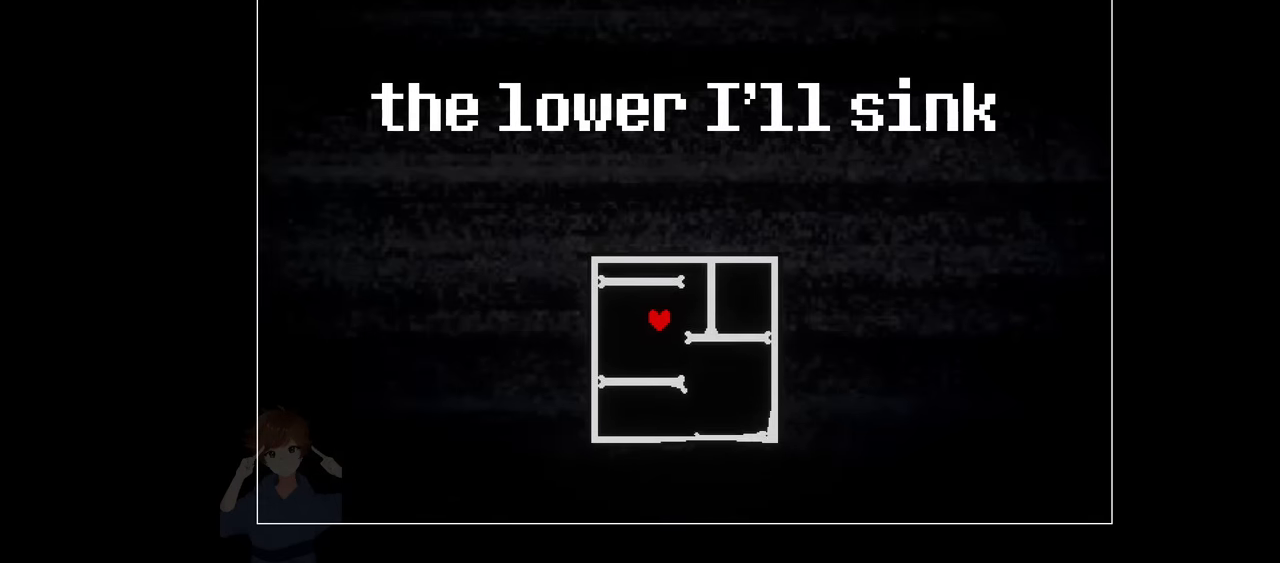
{"keys": ["down", "right", "x"], "events": [[17, "right", "down"], [150, "up", "up"], [250, "x", "up"], [384, "down", "down"], [483, "x", "down"]]}
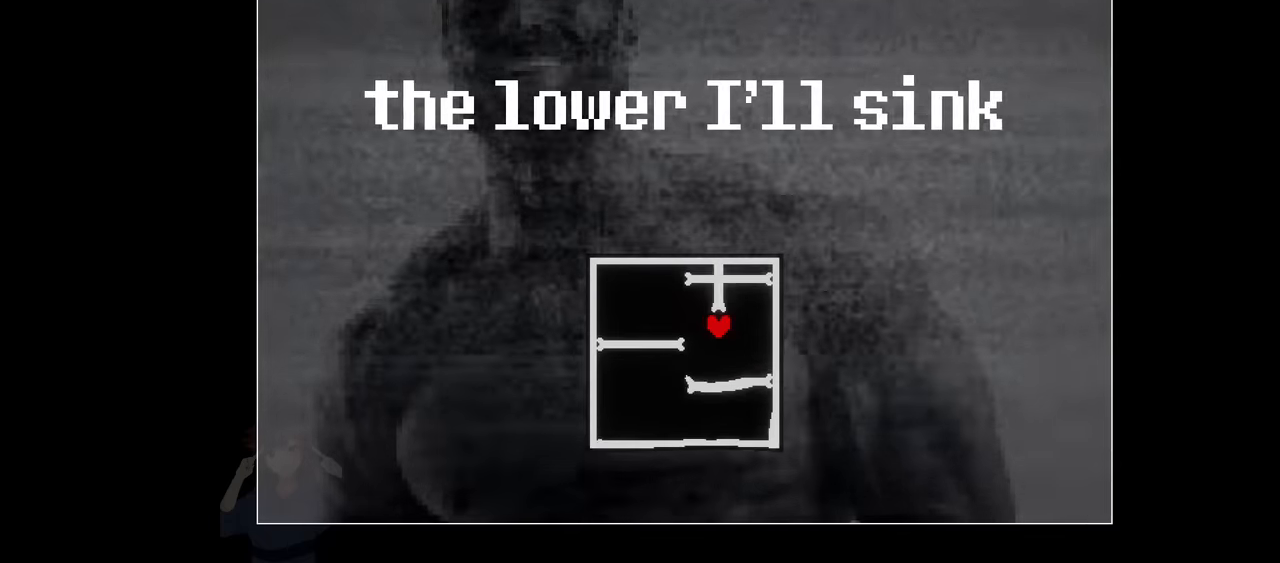
{"keys": ["down", "x"], "events": [[33, "right", "up"]]}
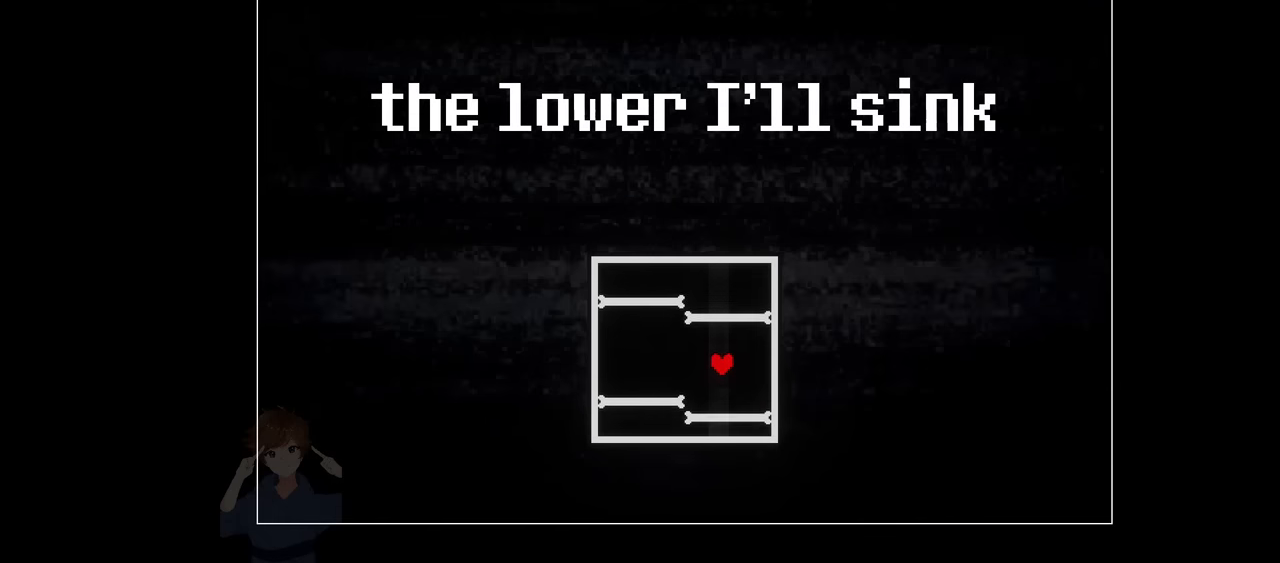
{"keys": ["left"], "events": [[183, "left", "down"], [417, "down", "up"], [467, "x", "up"]]}
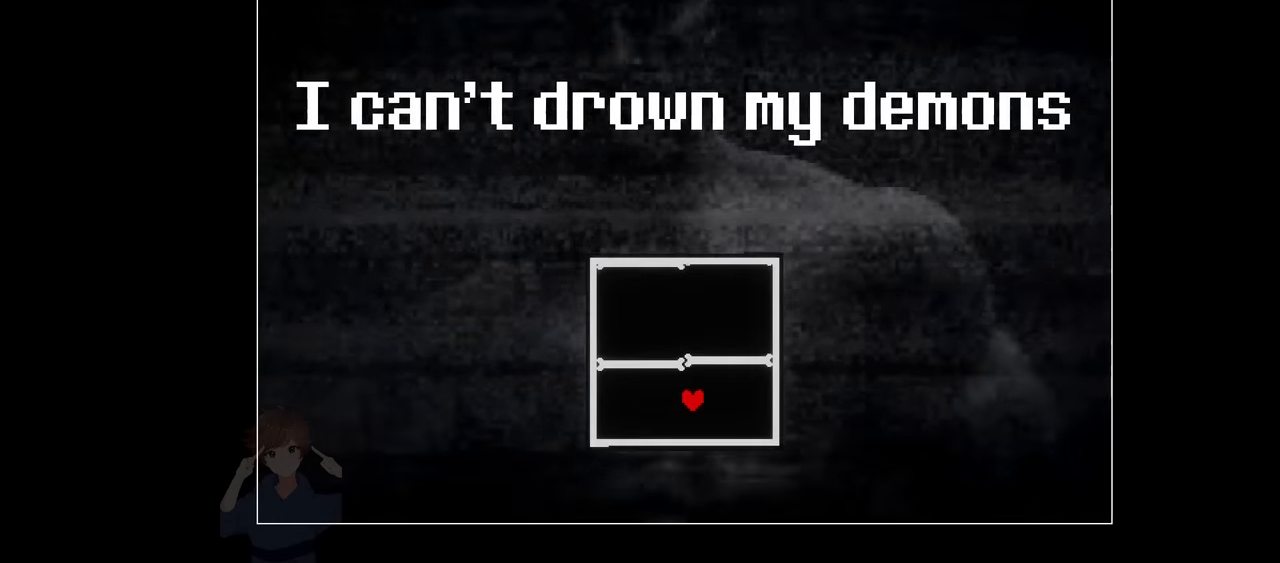
{"keys": ["up", "x"], "events": [[117, "up", "down"], [167, "x", "down"], [200, "left", "up"]]}
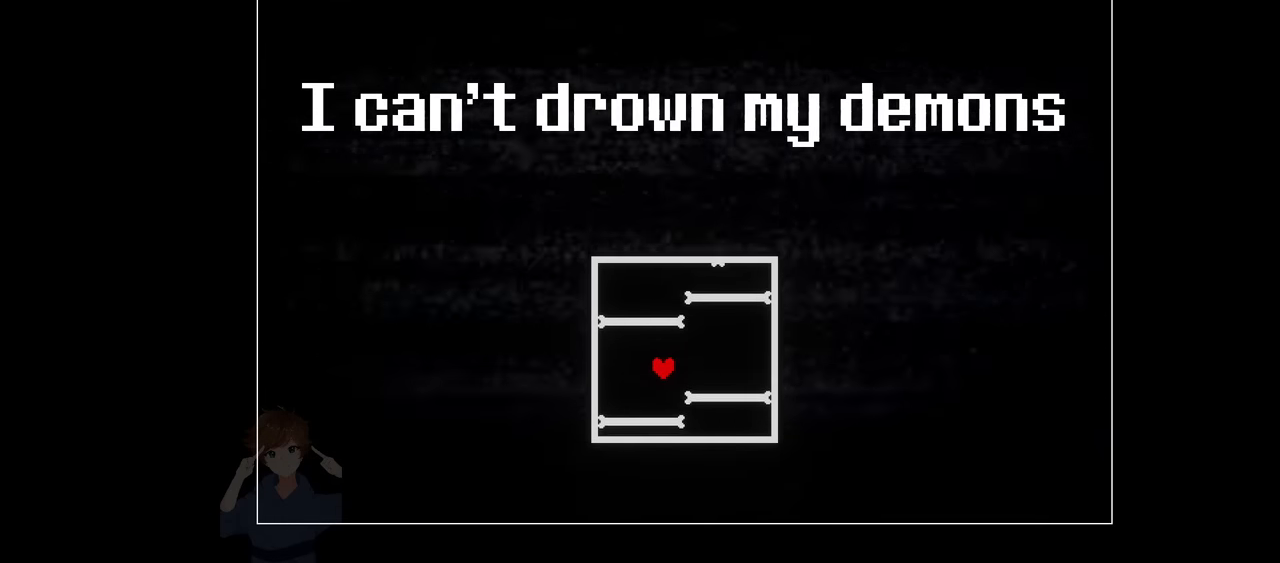
{"keys": ["up", "x"], "events": []}
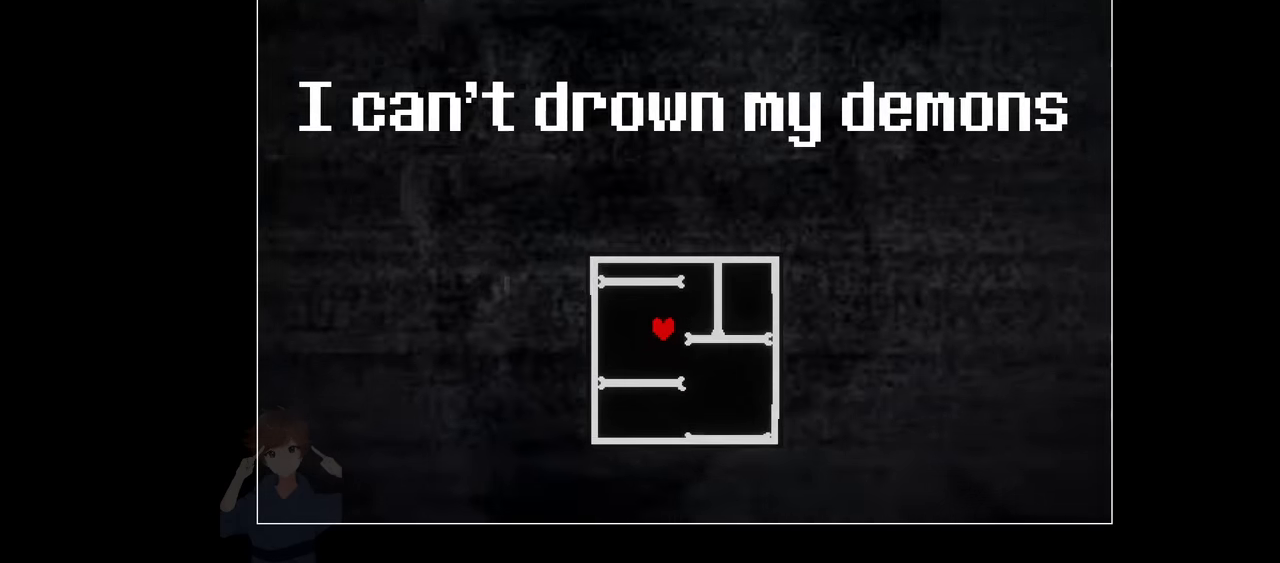
{"keys": ["down", "x"], "events": [[33, "right", "down"], [183, "up", "up"], [283, "x", "up"], [367, "down", "down"], [467, "right", "up"], [467, "x", "down"]]}
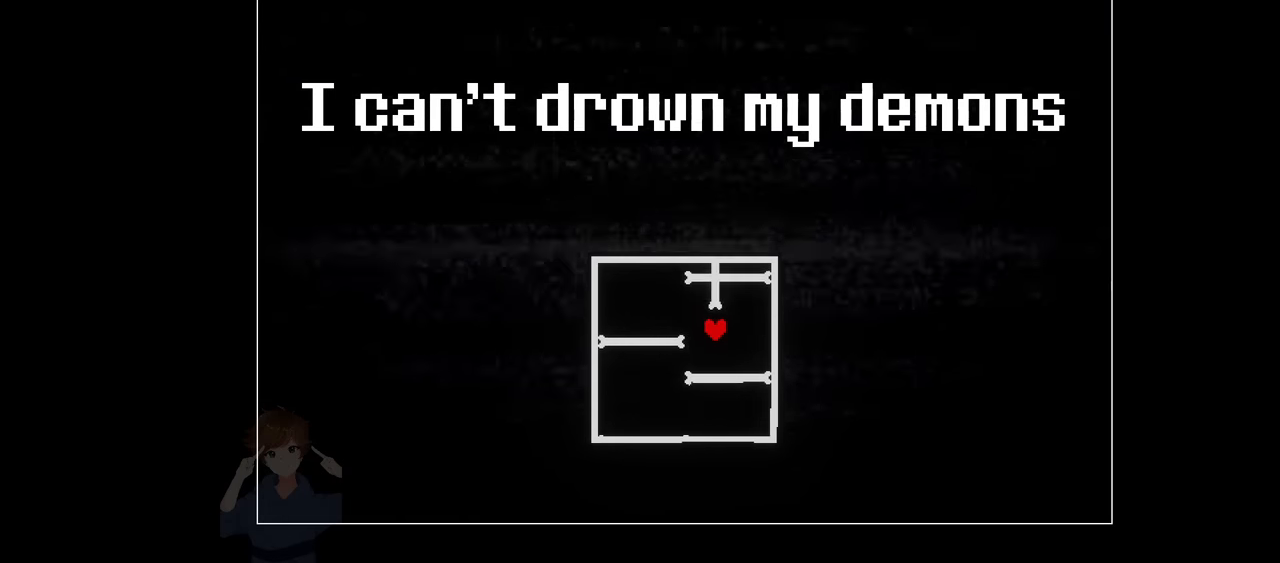
{"keys": ["down", "x"], "events": []}
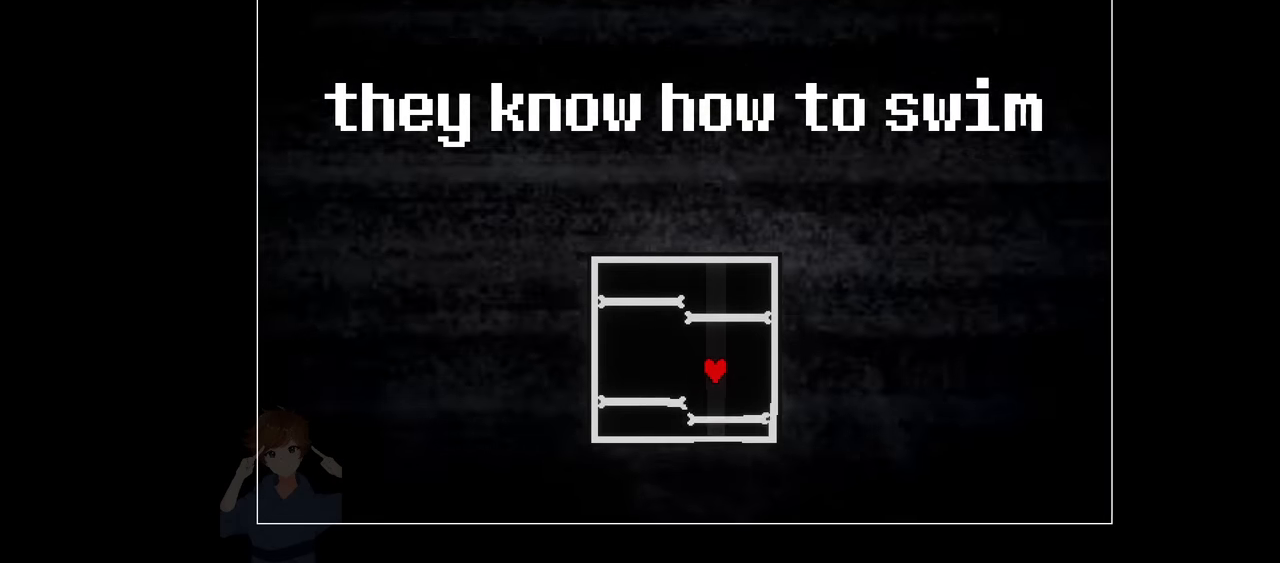
{"keys": ["left"], "events": [[217, "left", "down"], [400, "down", "up"], [400, "x", "up"]]}
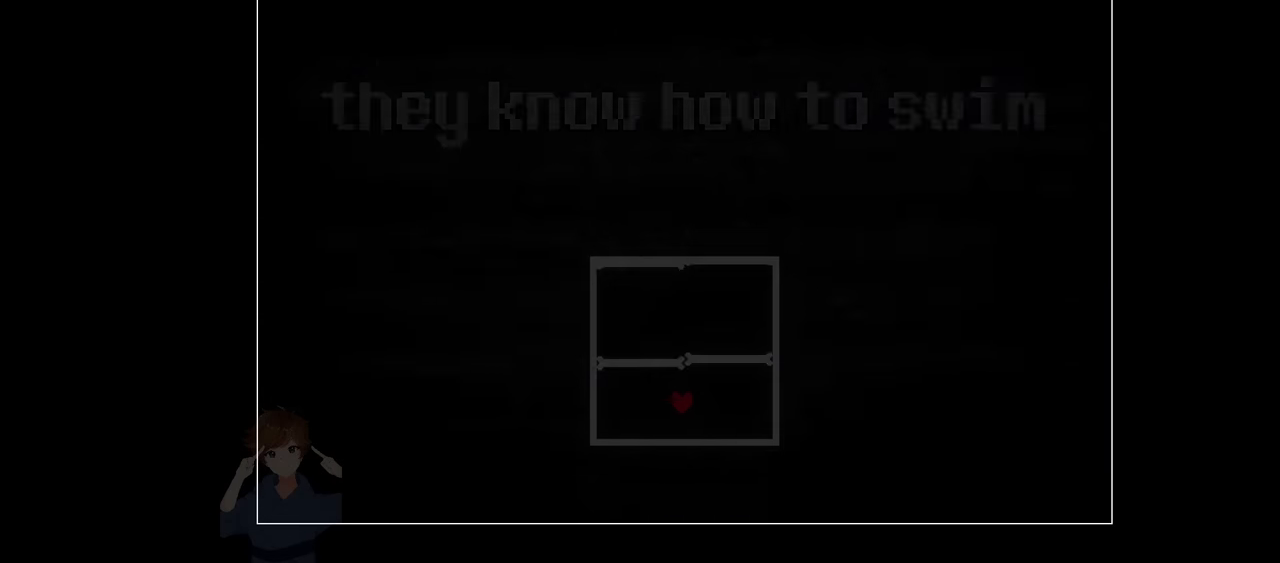
{"keys": ["up", "x"], "events": [[50, "up", "down"], [133, "left", "up"], [133, "x", "down"]]}
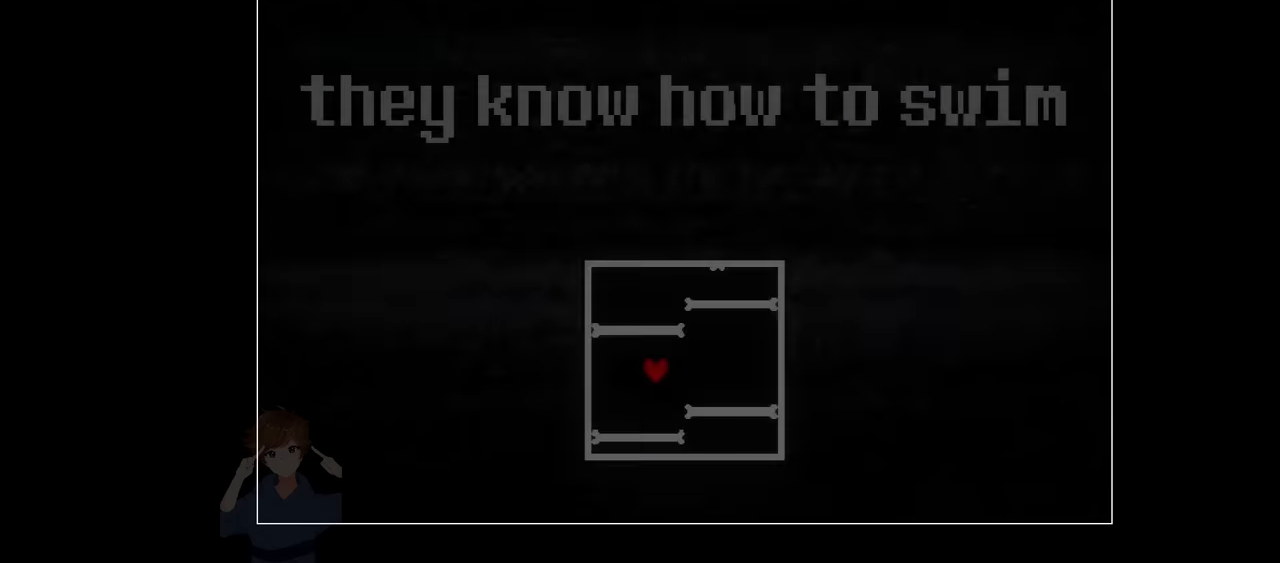
{"keys": ["up", "x"], "events": []}
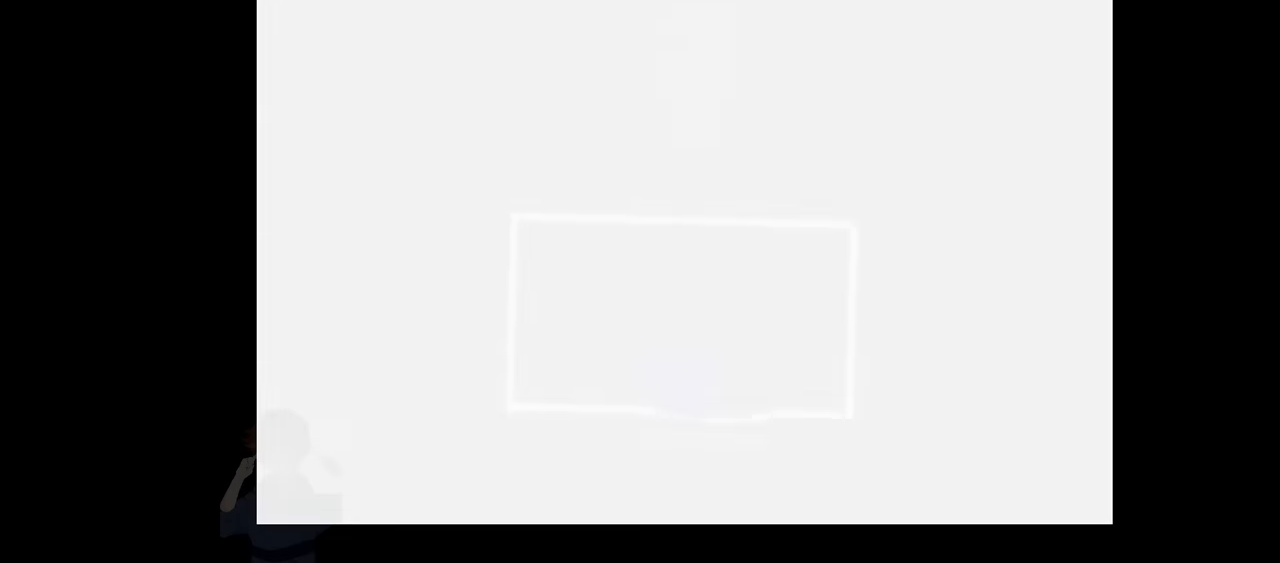
{"keys": [], "events": [[33, "up", "up"], [67, "x", "up"]]}
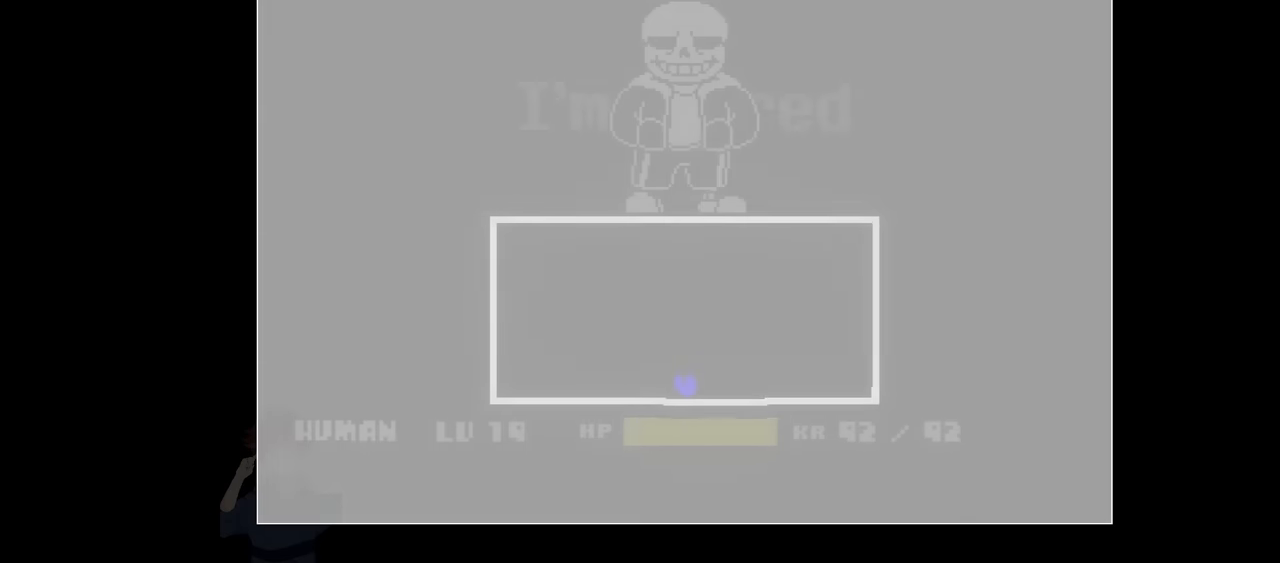
{"keys": [], "events": [[50, "right", "down"], [183, "right", "up"]]}
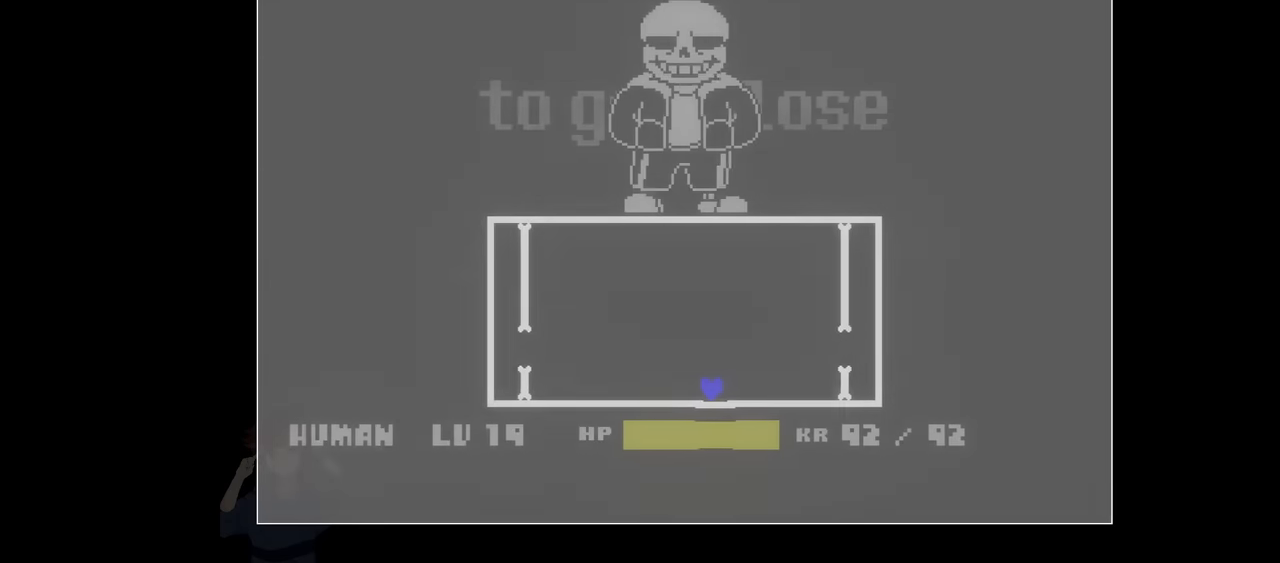
{"keys": ["right"], "events": [[233, "right", "down"], [233, "up", "down"], [333, "up", "up"]]}